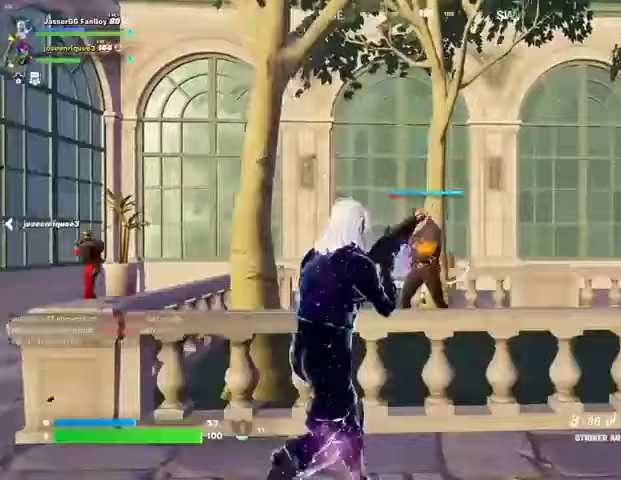
Gameplay with a controller (PlayStation layout); each line is a JSON object with the inputs held at the frame after it. "events" lists button and stick changes between this image and that frame as [ms after this image, input, new state], when the widget could be followed in between.
{"buttons": ["R2"], "left_stick": "right", "right_stick": "center", "events": [[67, "left_stick", "center"], [267, "left_stick", "right"], [333, "right_stick", "up-right"], [433, "right_stick", "center"]]}
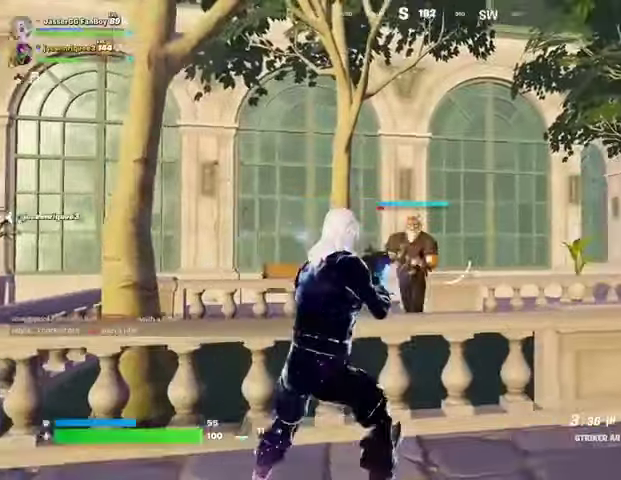
{"buttons": ["L2", "R2"], "left_stick": "right", "right_stick": "left", "events": [[333, "L2", "down"], [433, "right_stick", "left"]]}
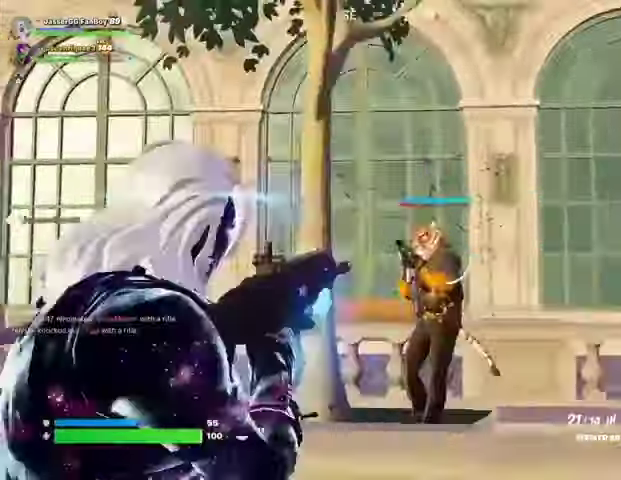
{"buttons": ["L2", "R2"], "left_stick": "right", "right_stick": "center", "events": [[33, "left_stick", "center"], [133, "right_stick", "right"], [167, "left_stick", "right"], [300, "left_stick", "left"], [367, "right_stick", "left"], [400, "left_stick", "right"], [433, "right_stick", "center"]]}
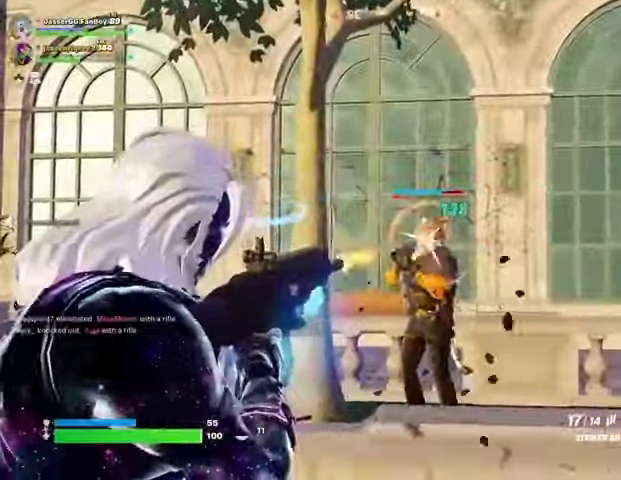
{"buttons": ["L2", "R2"], "left_stick": "center", "right_stick": "center", "events": [[67, "left_stick", "left"], [200, "left_stick", "right"], [300, "left_stick", "left"], [367, "left_stick", "center"]]}
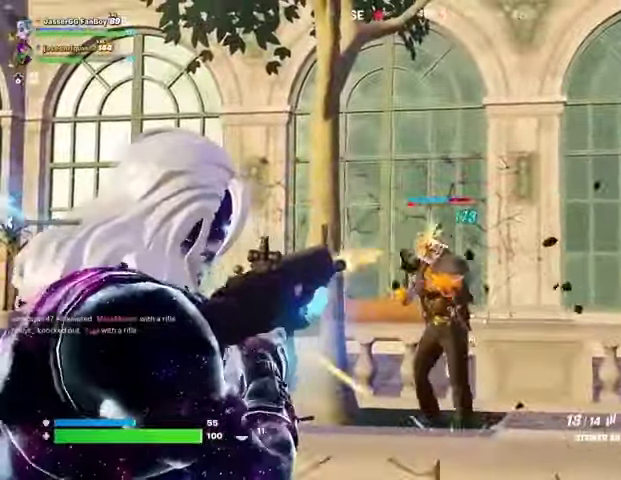
{"buttons": ["L2", "R2"], "left_stick": "center", "right_stick": "right", "events": [[333, "right_stick", "down"], [500, "right_stick", "right"]]}
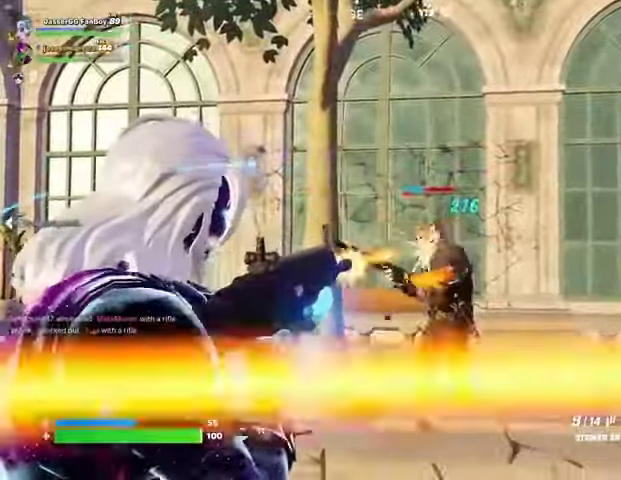
{"buttons": ["L2", "R2"], "left_stick": "left", "right_stick": "center", "events": [[100, "right_stick", "center"], [467, "left_stick", "left"]]}
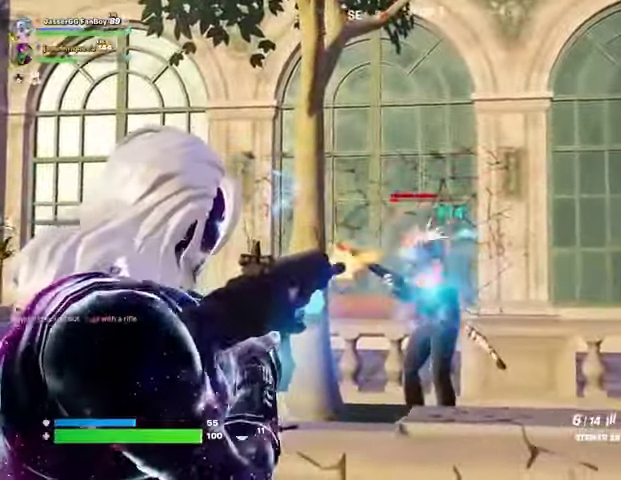
{"buttons": ["L2", "R2"], "left_stick": "center", "right_stick": "center", "events": [[33, "left_stick", "center"]]}
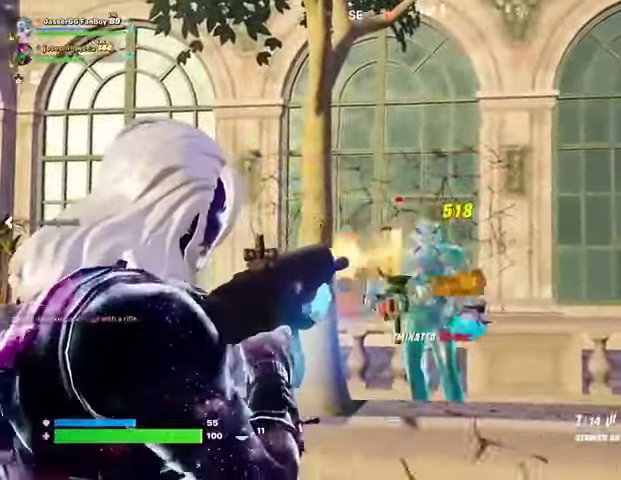
{"buttons": [], "left_stick": "up", "right_stick": "down", "events": [[133, "right_stick", "up"], [167, "L1", "down"], [167, "L2", "up"], [167, "left_stick", "up"], [200, "right_stick", "center"], [233, "CROSS", "down"], [233, "L1", "up"], [233, "R2", "up"], [267, "CROSS", "up"], [267, "right_stick", "down"]]}
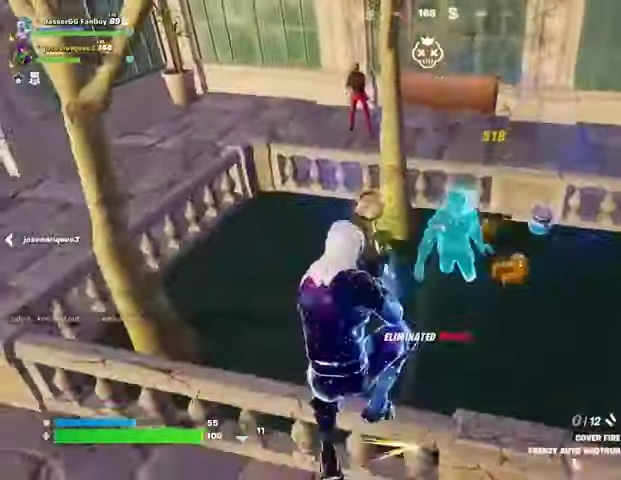
{"buttons": [], "left_stick": "up-left", "right_stick": "center", "events": [[33, "right_stick", "center"], [200, "left_stick", "up-left"], [267, "TRIANGLE", "down"], [300, "TRIANGLE", "up"]]}
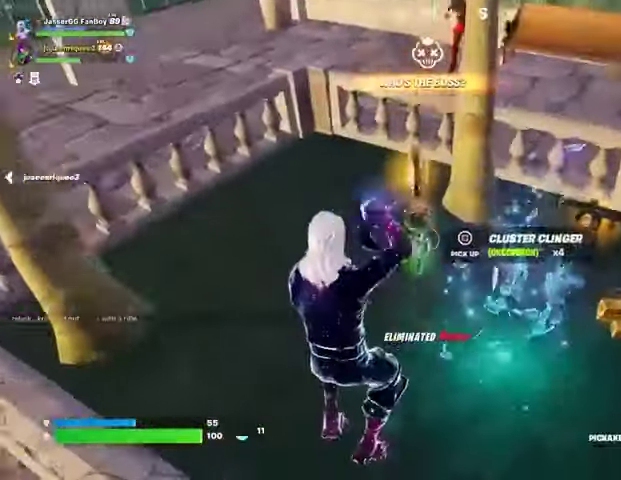
{"buttons": ["R1"], "left_stick": "right", "right_stick": "down-right", "events": [[33, "right_stick", "up"], [133, "right_stick", "center"], [233, "SQUARE", "down"], [267, "SQUARE", "up"], [300, "left_stick", "up-right"], [367, "left_stick", "right"], [367, "right_stick", "down-right"], [500, "R1", "down"]]}
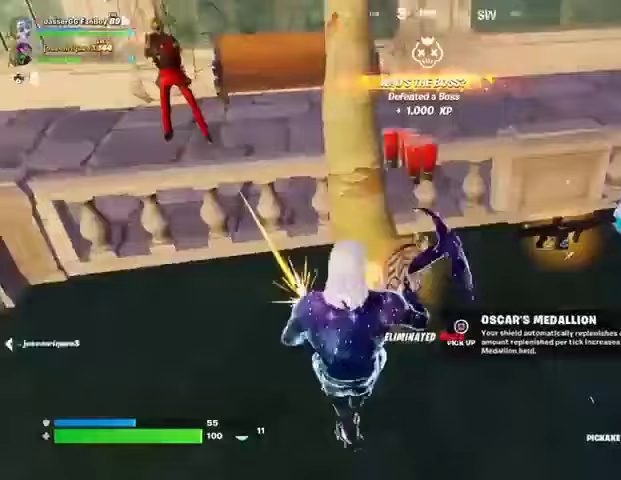
{"buttons": ["SQUARE"], "left_stick": "center", "right_stick": "center", "events": [[33, "right_stick", "center"], [133, "R1", "up"], [233, "left_stick", "left"], [300, "left_stick", "right"], [333, "SQUARE", "down"], [367, "left_stick", "center"]]}
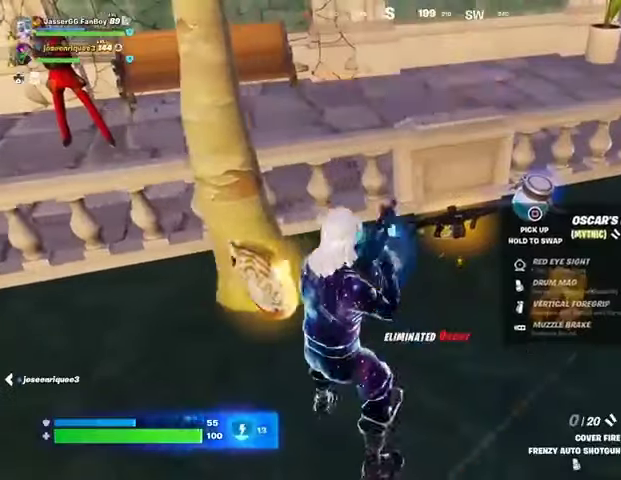
{"buttons": ["SQUARE"], "left_stick": "down", "right_stick": "center", "events": [[233, "SQUARE", "up"], [233, "left_stick", "down-left"], [267, "TRIANGLE", "down"], [300, "TRIANGLE", "up"], [333, "right_stick", "down-left"], [467, "right_stick", "center"], [500, "SQUARE", "down"], [500, "left_stick", "down"]]}
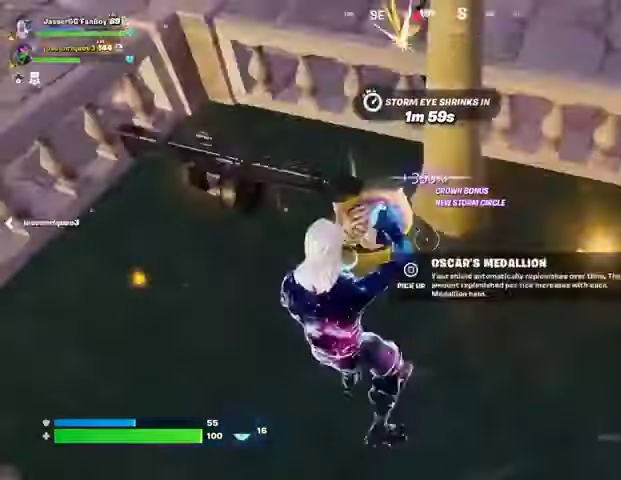
{"buttons": [], "left_stick": "up", "right_stick": "center", "events": [[67, "SQUARE", "up"], [167, "right_stick", "right"], [200, "left_stick", "right"], [300, "left_stick", "up-right"], [300, "right_stick", "up-right"], [333, "L3", "down"], [433, "L3", "up"], [433, "left_stick", "up"], [433, "right_stick", "center"]]}
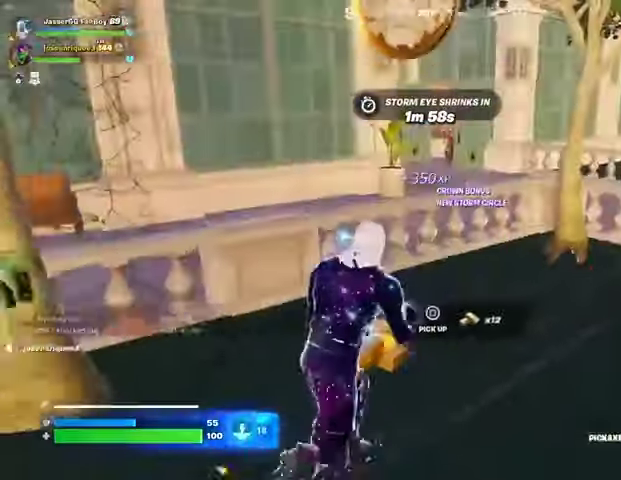
{"buttons": [], "left_stick": "left", "right_stick": "center", "events": [[133, "CROSS", "down"], [200, "CROSS", "up"], [267, "left_stick", "center"], [333, "R1", "down"], [433, "R1", "up"], [433, "left_stick", "left"]]}
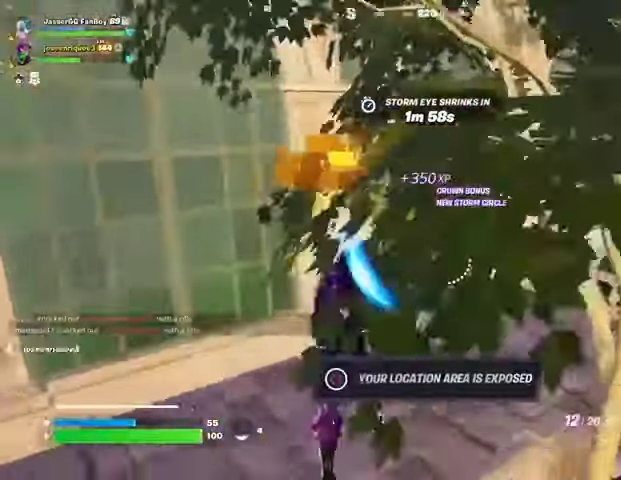
{"buttons": [], "left_stick": "up-right", "right_stick": "up", "events": [[167, "left_stick", "up"], [200, "right_stick", "up-left"], [267, "left_stick", "up-right"], [367, "right_stick", "center"], [467, "right_stick", "up"]]}
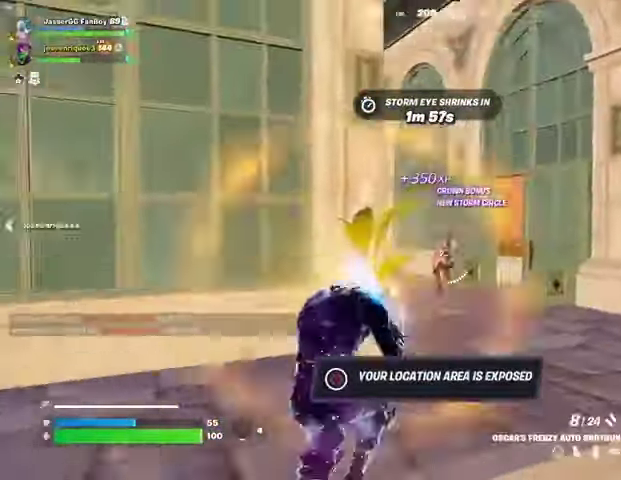
{"buttons": ["L2", "R2"], "left_stick": "up-right", "right_stick": "left", "events": [[67, "R2", "down"], [67, "left_stick", "up"], [100, "right_stick", "down-left"], [133, "R2", "up"], [167, "L2", "down"], [233, "right_stick", "center"], [333, "left_stick", "up-right"], [367, "right_stick", "up-right"], [467, "R2", "down"], [500, "right_stick", "left"]]}
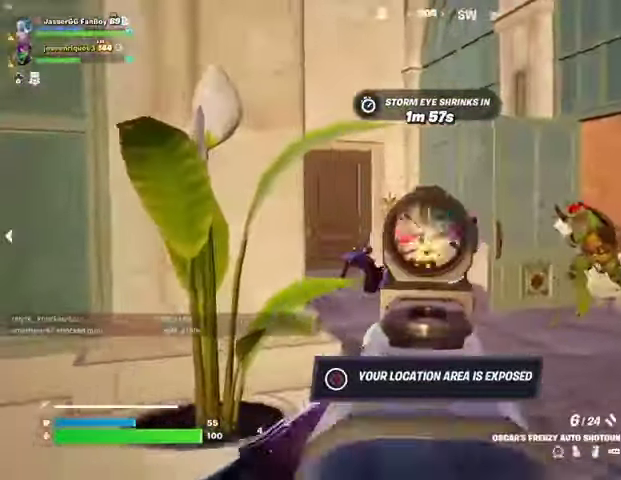
{"buttons": [], "left_stick": "left", "right_stick": "right", "events": [[33, "R2", "up"], [100, "L2", "up"], [167, "left_stick", "up-left"], [167, "right_stick", "center"], [200, "L2", "down"], [267, "right_stick", "up-right"], [300, "R2", "down"], [333, "left_stick", "left"], [333, "right_stick", "center"], [367, "L2", "up"], [367, "R2", "up"], [400, "right_stick", "down"], [467, "right_stick", "right"]]}
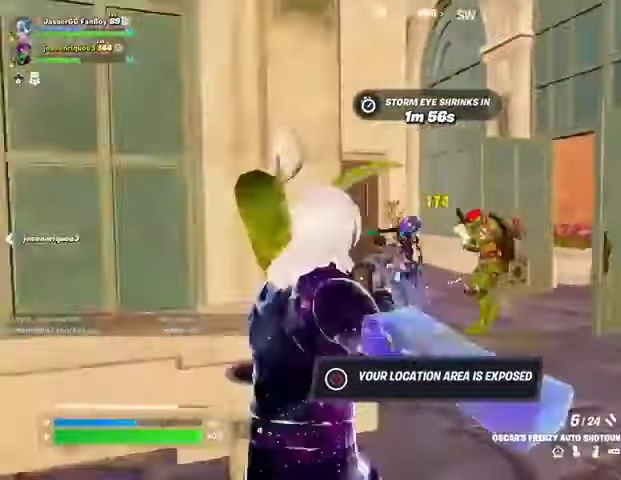
{"buttons": [], "left_stick": "left", "right_stick": "center", "events": [[67, "right_stick", "center"], [133, "left_stick", "up-right"], [267, "right_stick", "right"], [300, "L2", "down"], [333, "R2", "down"], [367, "left_stick", "left"], [367, "right_stick", "left"], [400, "L2", "up"], [400, "R2", "up"], [433, "right_stick", "center"]]}
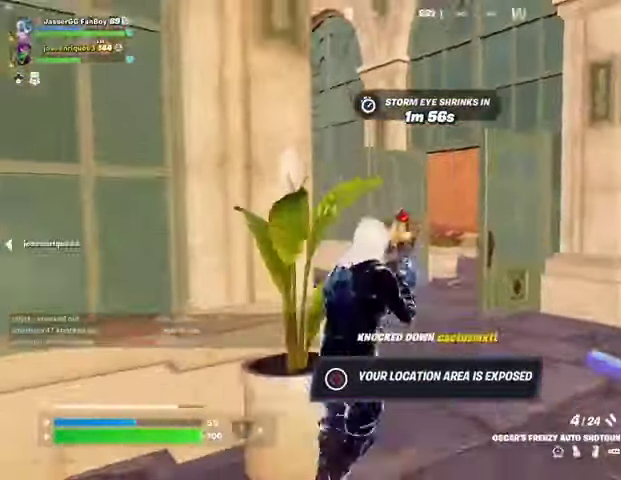
{"buttons": [], "left_stick": "right", "right_stick": "center", "events": [[100, "L2", "down"], [167, "right_stick", "up-left"], [233, "R2", "down"], [267, "right_stick", "center"], [300, "L2", "up"], [300, "R2", "up"], [300, "left_stick", "down-right"], [367, "right_stick", "down-left"], [467, "left_stick", "right"], [467, "right_stick", "center"]]}
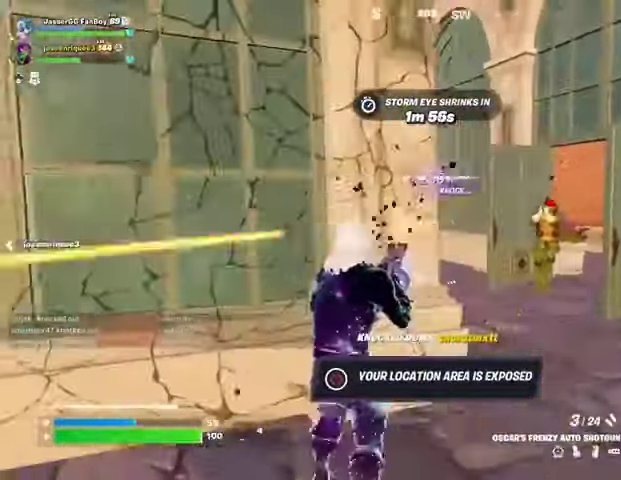
{"buttons": ["L2"], "left_stick": "left", "right_stick": "right", "events": [[133, "L2", "down"], [133, "right_stick", "right"], [233, "R2", "down"], [233, "left_stick", "left"], [267, "right_stick", "center"], [300, "L2", "up"], [333, "R2", "up"], [467, "L2", "down"], [500, "right_stick", "right"]]}
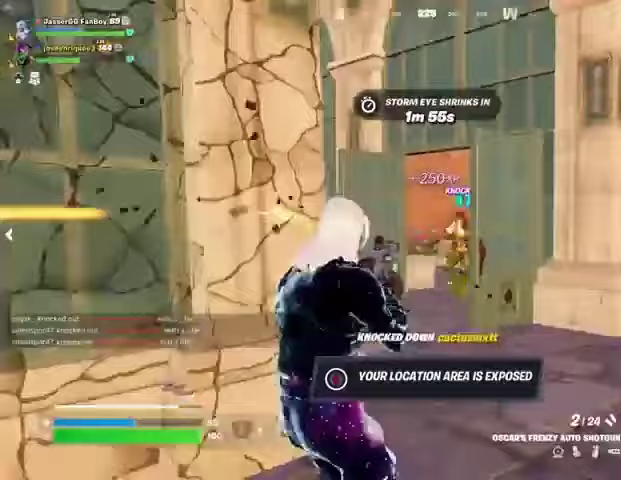
{"buttons": [], "left_stick": "down-left", "right_stick": "center", "events": [[67, "R2", "down"], [167, "L2", "up"], [167, "R2", "up"], [267, "right_stick", "center"], [500, "left_stick", "down-left"]]}
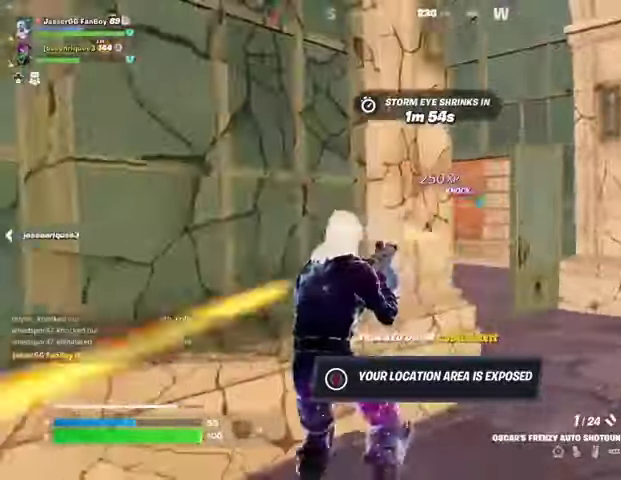
{"buttons": [], "left_stick": "up-right", "right_stick": "center", "events": [[33, "left_stick", "down"], [167, "left_stick", "up-right"], [167, "right_stick", "right"], [233, "L3", "down"], [300, "L3", "up"], [367, "right_stick", "center"]]}
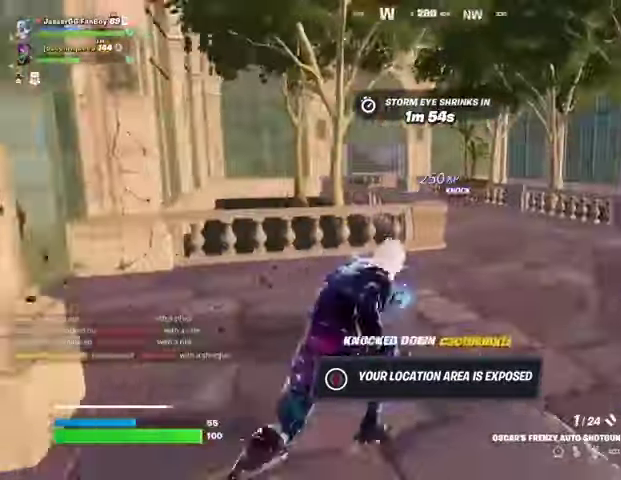
{"buttons": [], "left_stick": "up", "right_stick": "left", "events": [[67, "left_stick", "up"], [167, "R1", "down"], [233, "R1", "up"], [300, "right_stick", "right"], [400, "right_stick", "center"], [467, "right_stick", "left"]]}
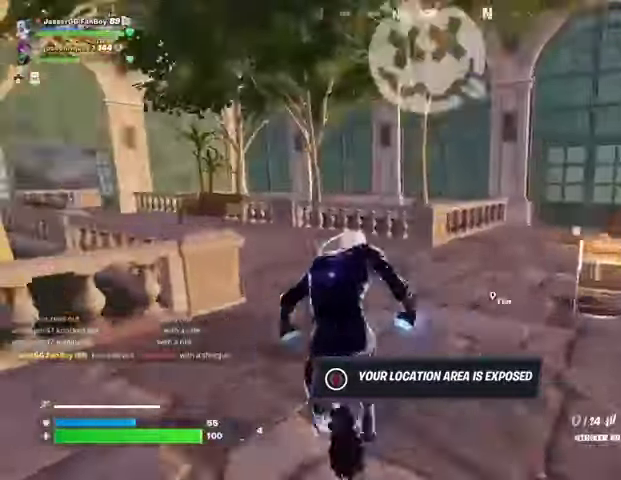
{"buttons": [], "left_stick": "down", "right_stick": "center", "events": [[33, "left_stick", "up-right"], [67, "R1", "down"], [133, "R1", "up"], [133, "left_stick", "down-right"], [200, "R1", "down"], [267, "left_stick", "left"], [300, "R1", "up"], [300, "right_stick", "center"], [467, "left_stick", "down"]]}
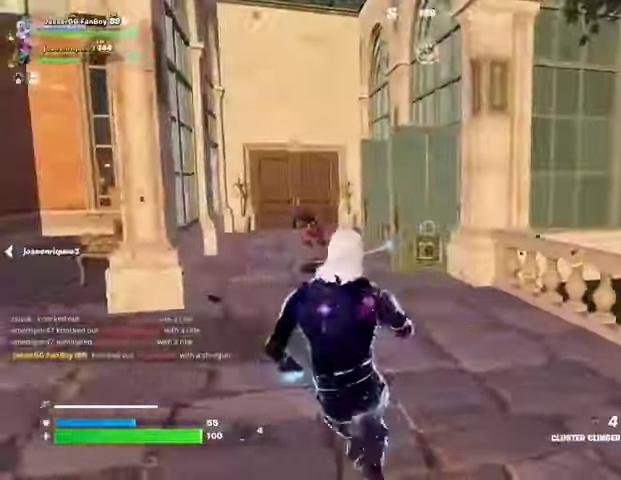
{"buttons": [], "left_stick": "down-right", "right_stick": "center", "events": [[67, "left_stick", "down-right"], [133, "R2", "down"], [167, "left_stick", "left"], [300, "left_stick", "down"], [367, "R1", "down"], [433, "R1", "up"], [433, "R2", "up"], [500, "left_stick", "down-right"]]}
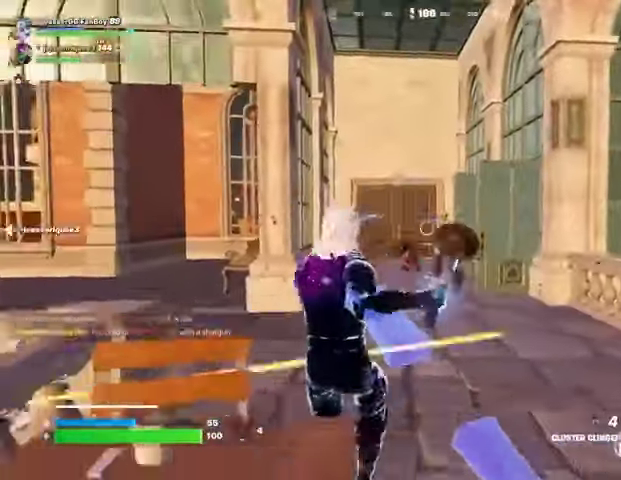
{"buttons": [], "left_stick": "down", "right_stick": "center", "events": [[367, "left_stick", "down"], [467, "CROSS", "down"], [500, "CROSS", "up"]]}
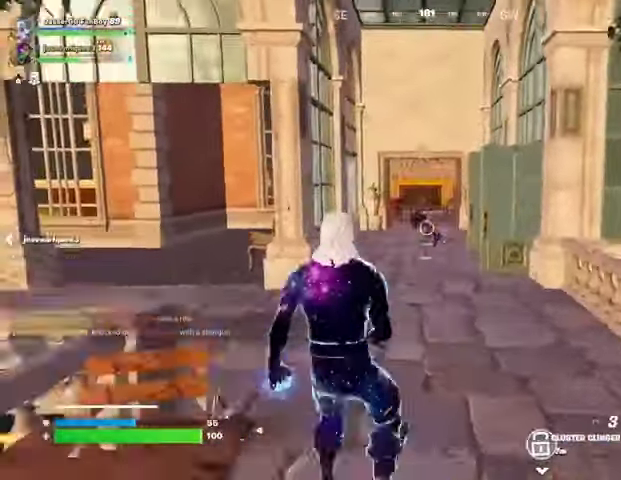
{"buttons": [], "left_stick": "down", "right_stick": "center", "events": [[33, "left_stick", "down-left"], [267, "left_stick", "down"]]}
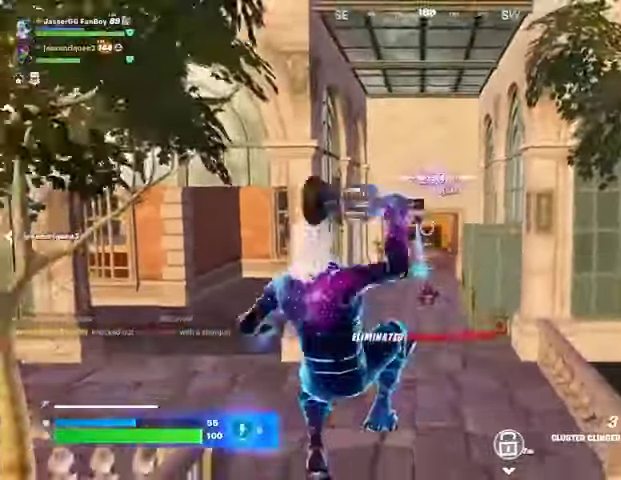
{"buttons": [], "left_stick": "down-left", "right_stick": "center", "events": [[300, "right_stick", "right"], [400, "right_stick", "center"], [500, "left_stick", "down-left"]]}
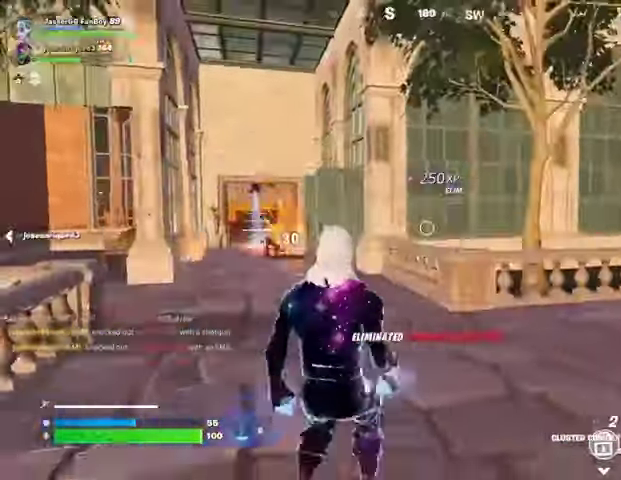
{"buttons": [], "left_stick": "down-right", "right_stick": "center", "events": [[100, "CROSS", "down"], [167, "CROSS", "up"], [267, "left_stick", "down-right"], [300, "R2", "down"], [367, "R2", "up"]]}
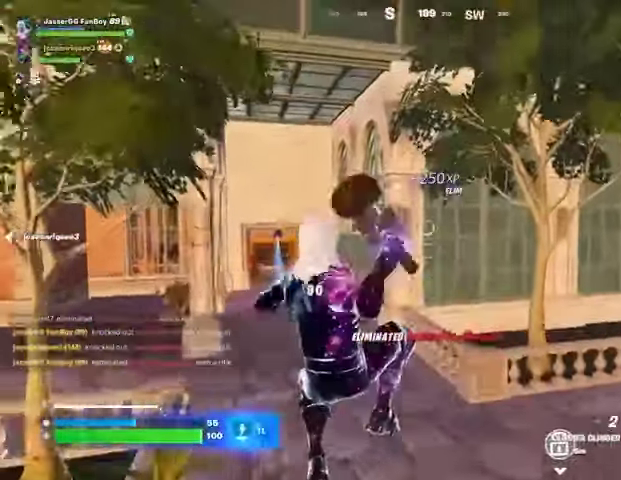
{"buttons": [], "left_stick": "down-right", "right_stick": "center", "events": []}